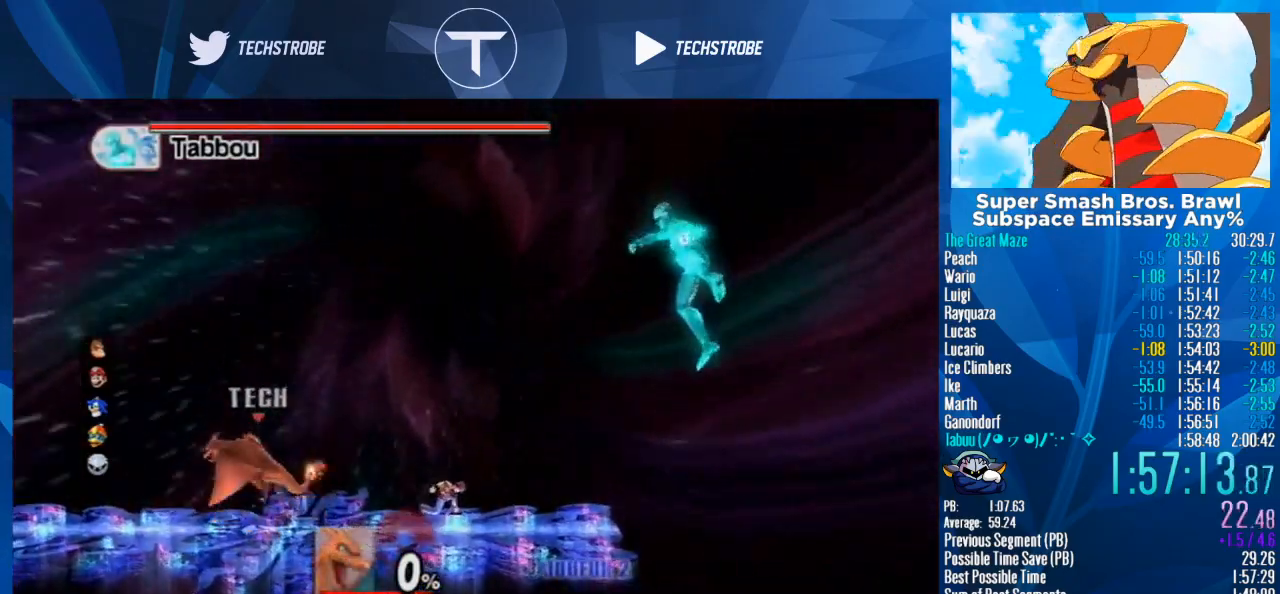
Gameplay with a controller (Nintendo layout); each line is a JSON object with the inputs held at the frame after it. "events" lists button and stick changes between this image and that frame as [ms after this image, input, new state], when the widget could be followed in between. Not read: L3 R3.
{"buttons": ["B"], "left_stick": "left", "right_stick": "center", "events": [[33, "Y", "down"], [167, "Y", "up"], [300, "left_stick", "left"], [467, "B", "down"]]}
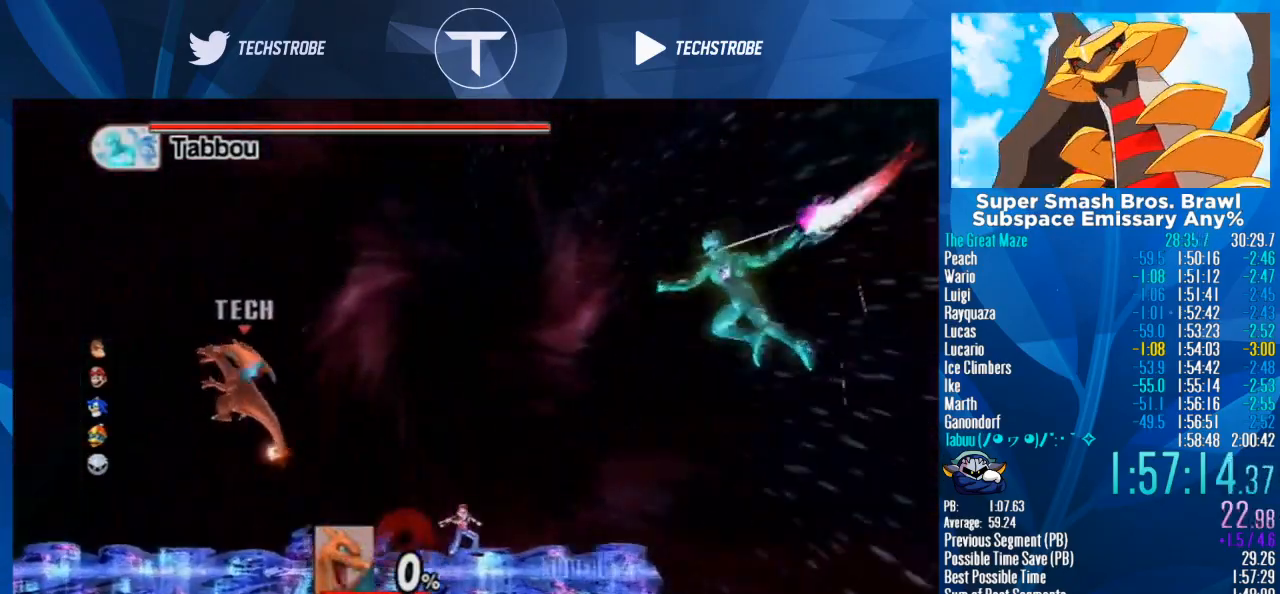
{"buttons": [], "left_stick": "right", "right_stick": "center", "events": [[100, "B", "up"], [167, "Y", "down"], [200, "left_stick", "right"], [233, "B", "down"], [300, "B", "up"], [300, "Y", "up"], [400, "B", "down"], [400, "Y", "down"], [500, "B", "up"], [500, "Y", "up"]]}
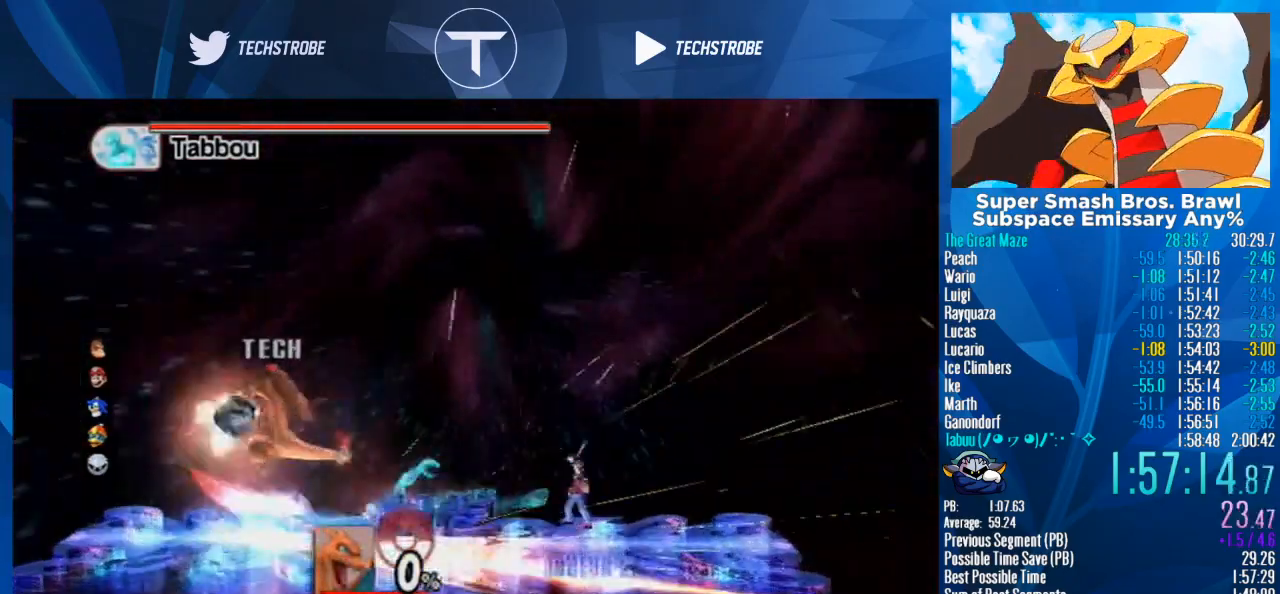
{"buttons": [], "left_stick": "right", "right_stick": "center", "events": [[67, "Y", "down"], [100, "B", "down"], [167, "B", "up"], [167, "Y", "up"], [233, "Y", "down"], [267, "B", "down"], [333, "Y", "up"], [367, "B", "up"]]}
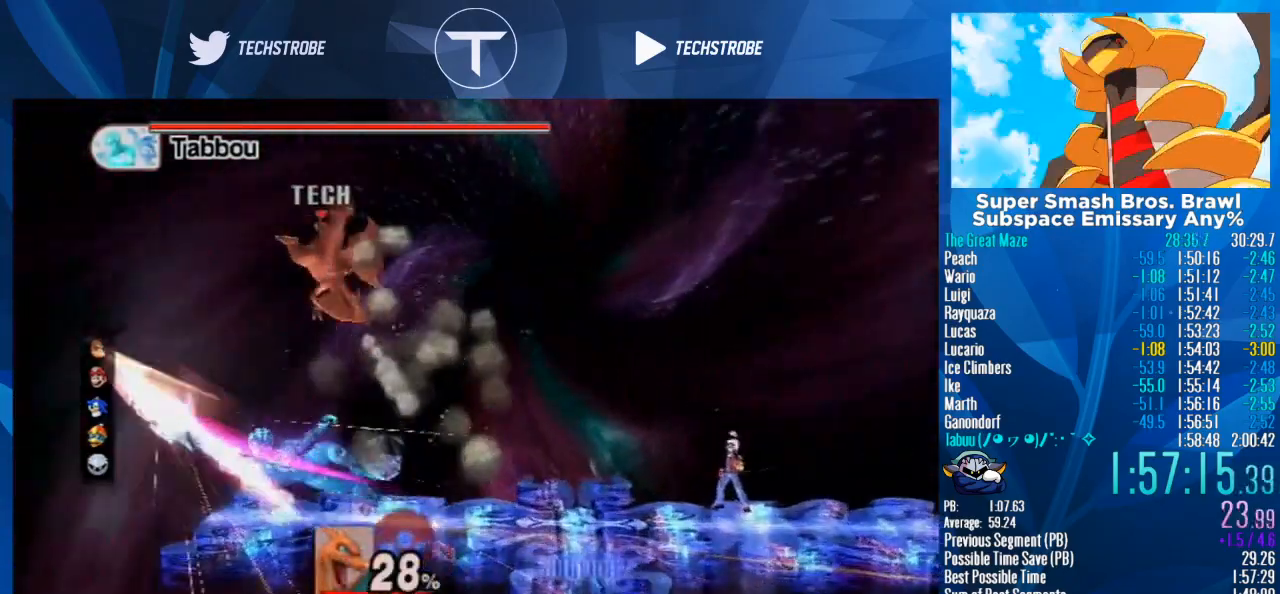
{"buttons": ["Y"], "left_stick": "right", "right_stick": "center", "events": [[100, "Y", "down"], [133, "Y", "up"], [433, "Y", "down"]]}
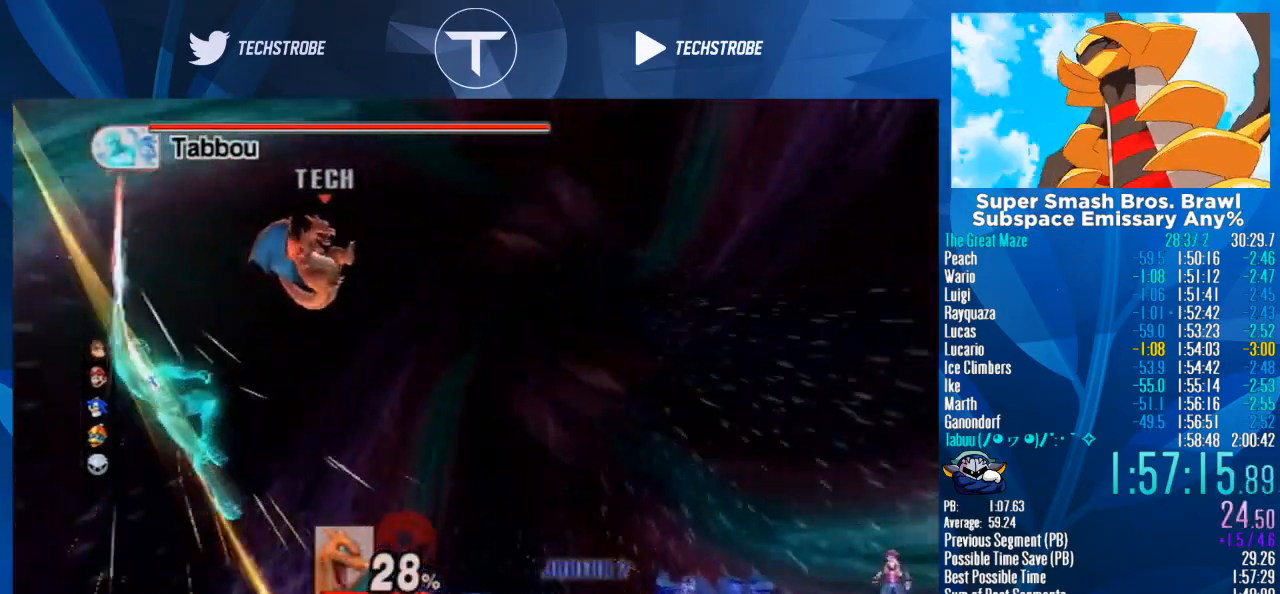
{"buttons": [], "left_stick": "down", "right_stick": "center", "events": [[33, "Y", "up"], [100, "Y", "down"], [200, "Y", "up"], [333, "right_stick", "left"], [500, "left_stick", "down"], [500, "right_stick", "center"]]}
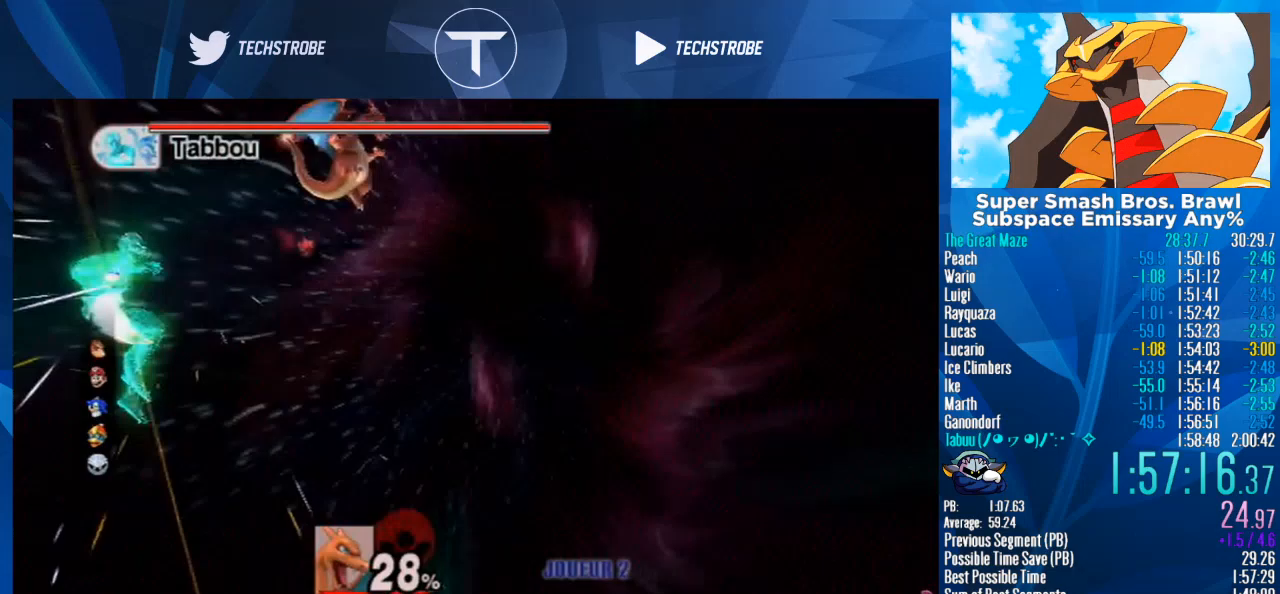
{"buttons": [], "left_stick": "down", "right_stick": "center", "events": [[100, "left_stick", "right"], [267, "left_stick", "center"], [400, "left_stick", "down"]]}
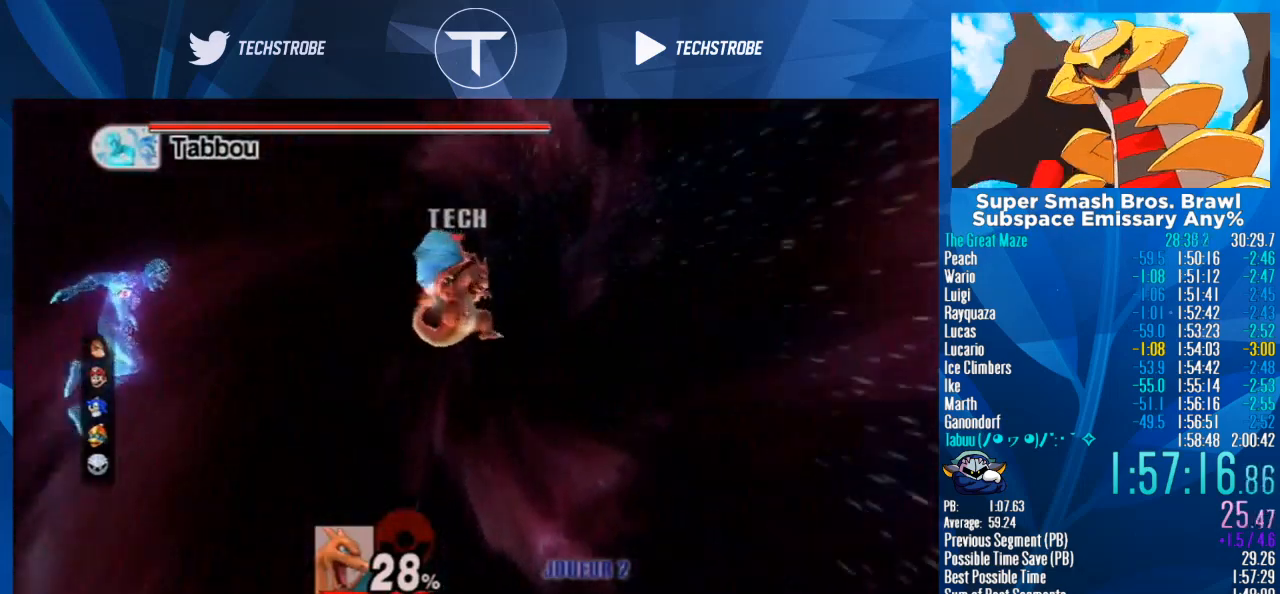
{"buttons": [], "left_stick": "right", "right_stick": "center", "events": [[67, "left_stick", "right"], [200, "left_stick", "down"], [367, "left_stick", "right"]]}
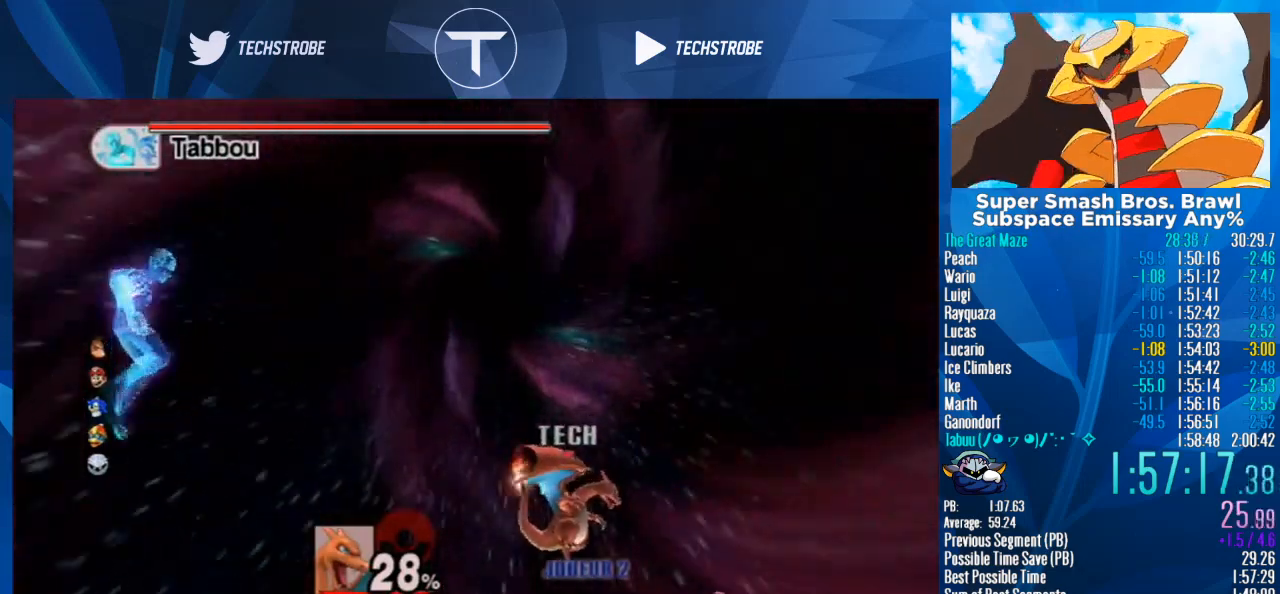
{"buttons": [], "left_stick": "right", "right_stick": "center", "events": [[300, "left_stick", "center"], [400, "left_stick", "right"]]}
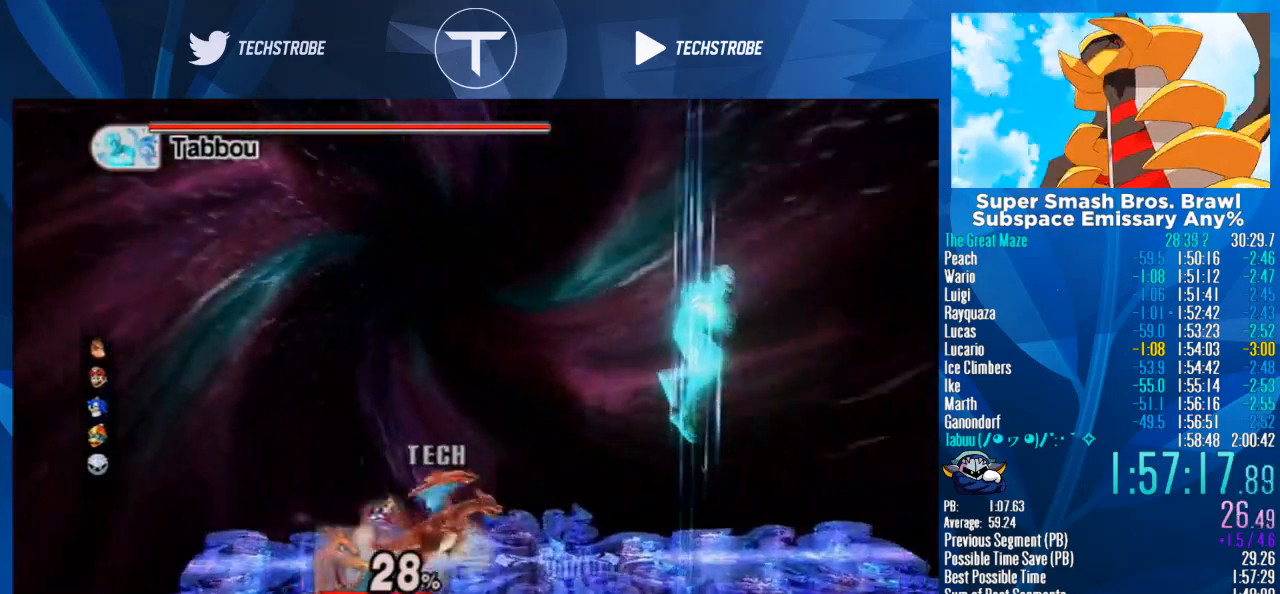
{"buttons": ["B", "Y"], "left_stick": "right", "right_stick": "center", "events": [[100, "Y", "down"], [267, "Y", "up"], [367, "Y", "down"], [433, "B", "down"]]}
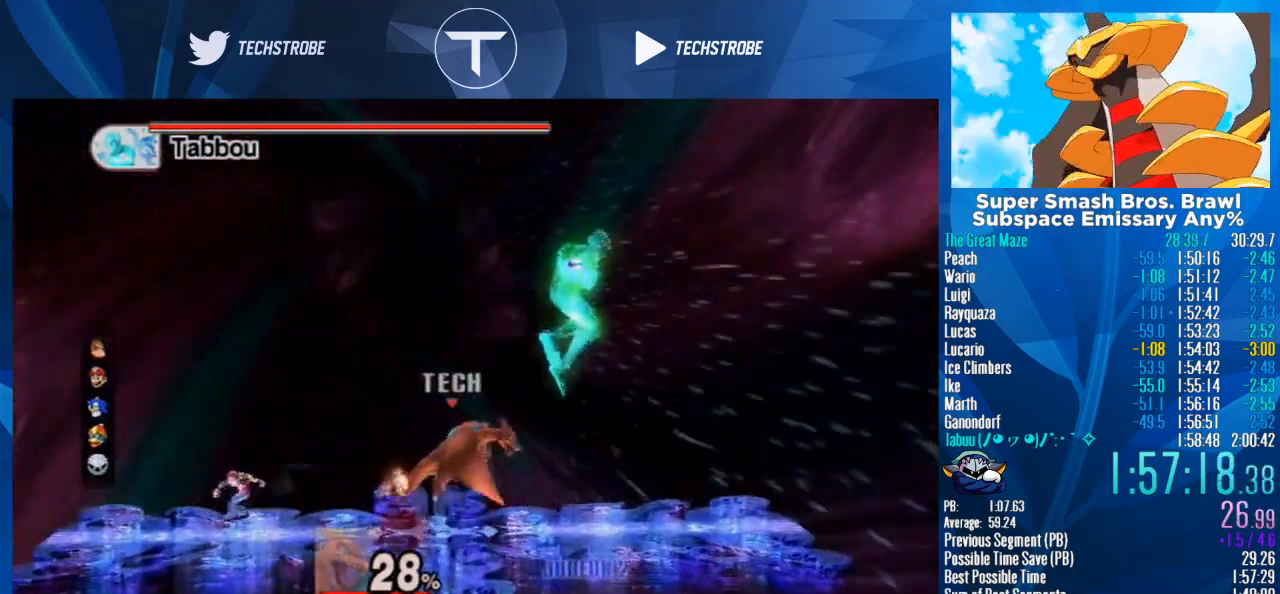
{"buttons": [], "left_stick": "left", "right_stick": "center", "events": [[33, "Y", "up"], [67, "B", "up"], [100, "Y", "down"], [133, "left_stick", "left"], [167, "B", "down"], [233, "Y", "up"], [267, "B", "up"], [267, "Y", "down"], [333, "B", "down"], [367, "Y", "up"], [433, "B", "up"]]}
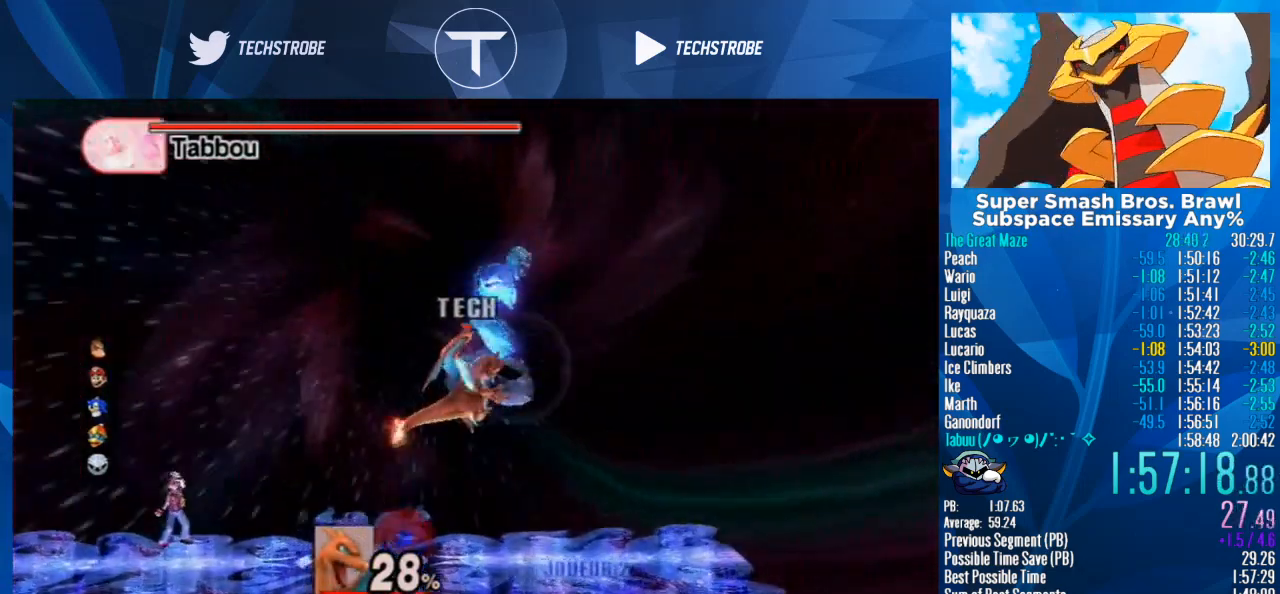
{"buttons": [], "left_stick": "left", "right_stick": "center", "events": []}
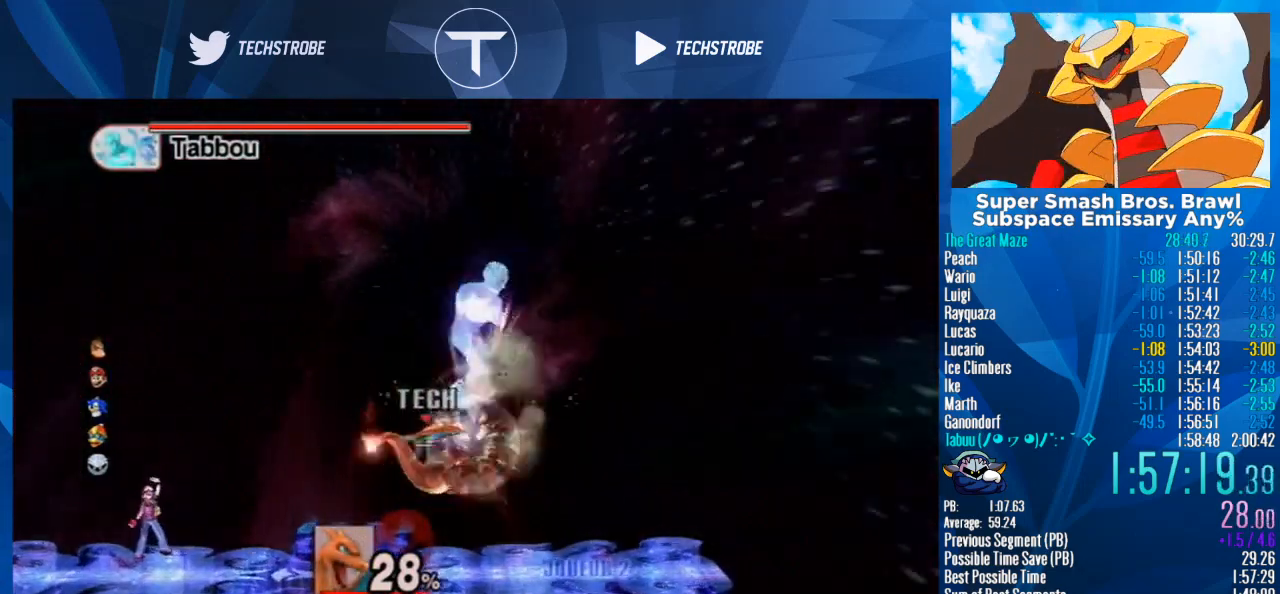
{"buttons": [], "left_stick": "center", "right_stick": "center", "events": [[33, "left_stick", "down"], [200, "Y", "down"], [200, "left_stick", "center"], [367, "Y", "up"]]}
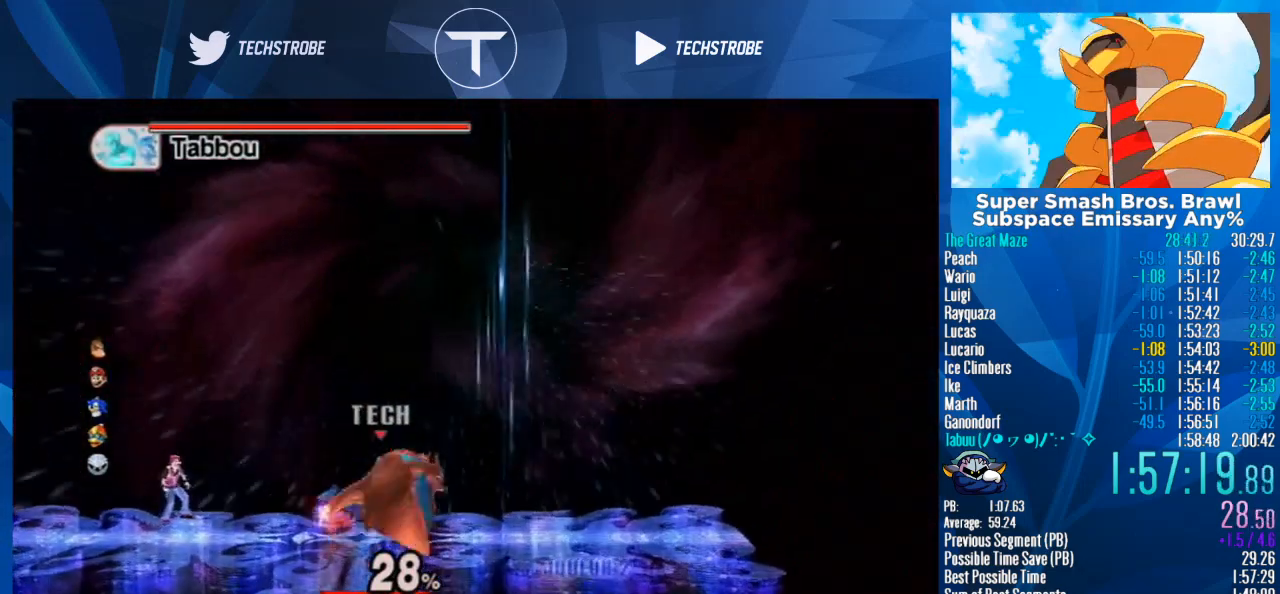
{"buttons": [], "left_stick": "center", "right_stick": "center", "events": [[267, "left_stick", "down"], [433, "left_stick", "center"]]}
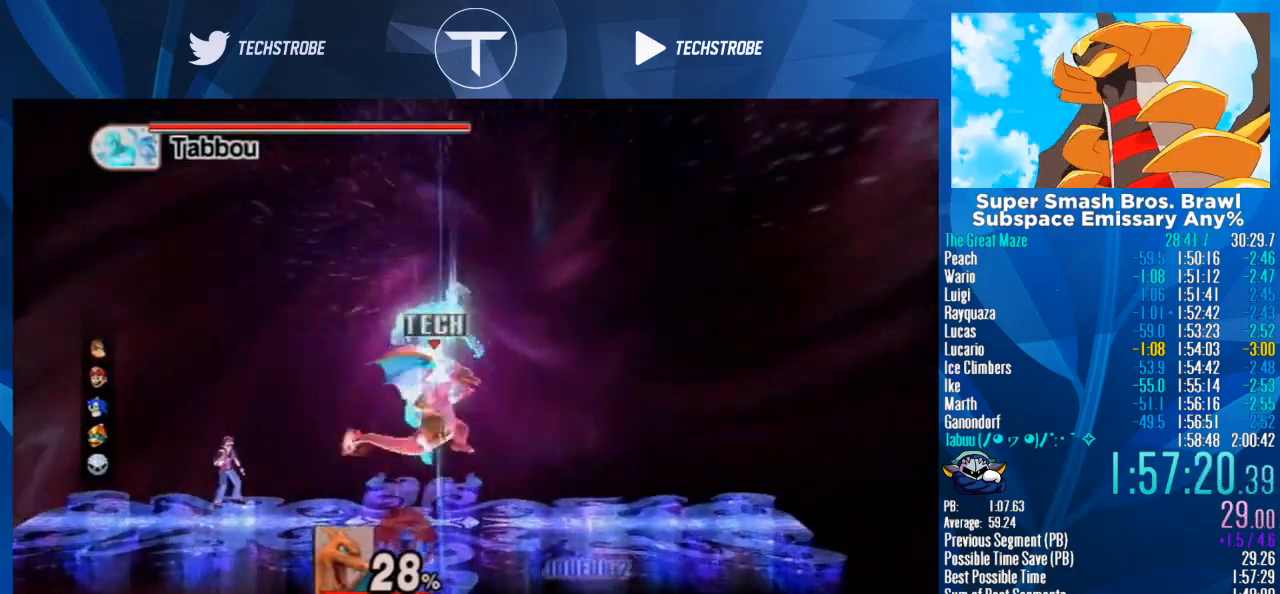
{"buttons": ["B"], "left_stick": "right", "right_stick": "center", "events": [[133, "left_stick", "left"], [167, "Y", "down"], [300, "Y", "up"], [333, "B", "down"], [333, "left_stick", "right"], [433, "B", "up"], [500, "B", "down"]]}
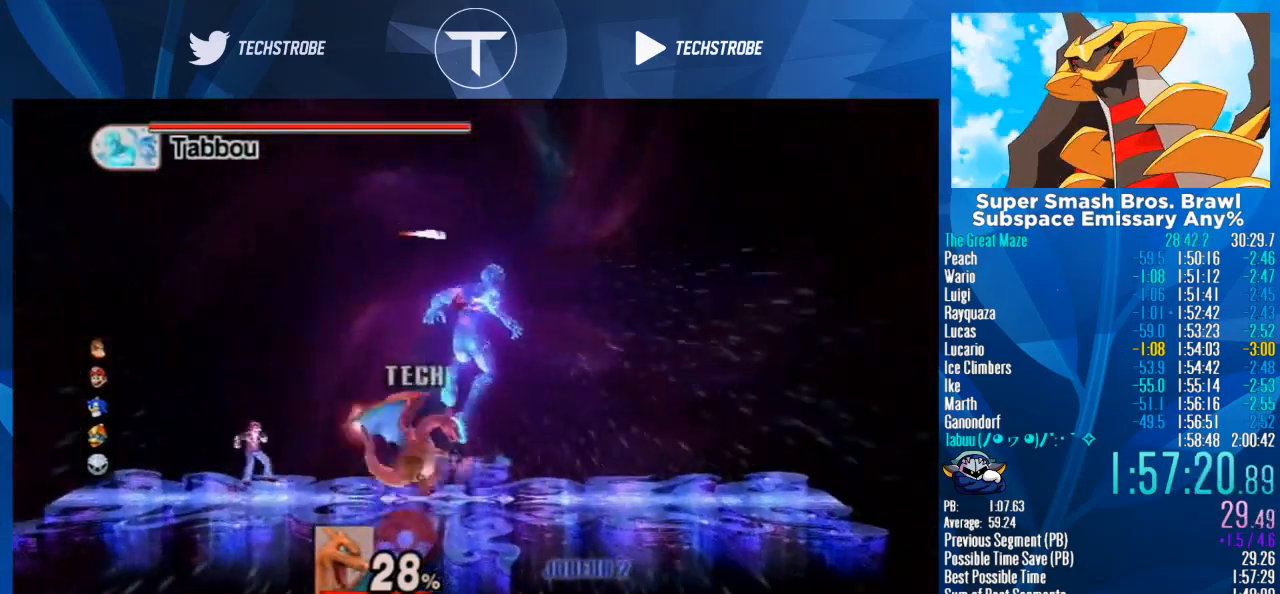
{"buttons": ["L1"], "left_stick": "right", "right_stick": "center", "events": [[100, "B", "up"], [133, "B", "down"], [133, "Y", "down"], [200, "B", "up"], [200, "Y", "up"], [233, "Y", "down"], [267, "B", "down"], [333, "Y", "up"], [400, "B", "up"], [433, "B", "down"], [433, "Y", "down"], [500, "B", "up"], [500, "L1", "down"], [500, "Y", "up"]]}
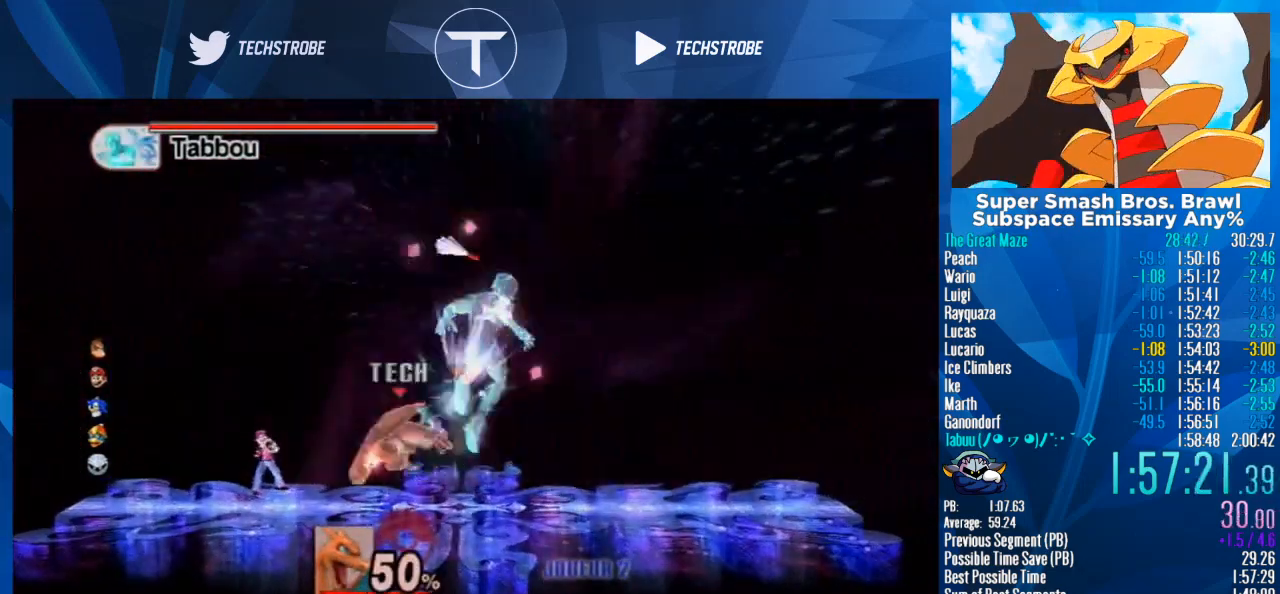
{"buttons": ["Y"], "left_stick": "right", "right_stick": "center", "events": [[67, "Y", "down"], [133, "L1", "up"], [133, "Y", "up"], [200, "Y", "down"], [267, "Y", "up"], [333, "Y", "down"], [433, "Y", "up"], [500, "Y", "down"]]}
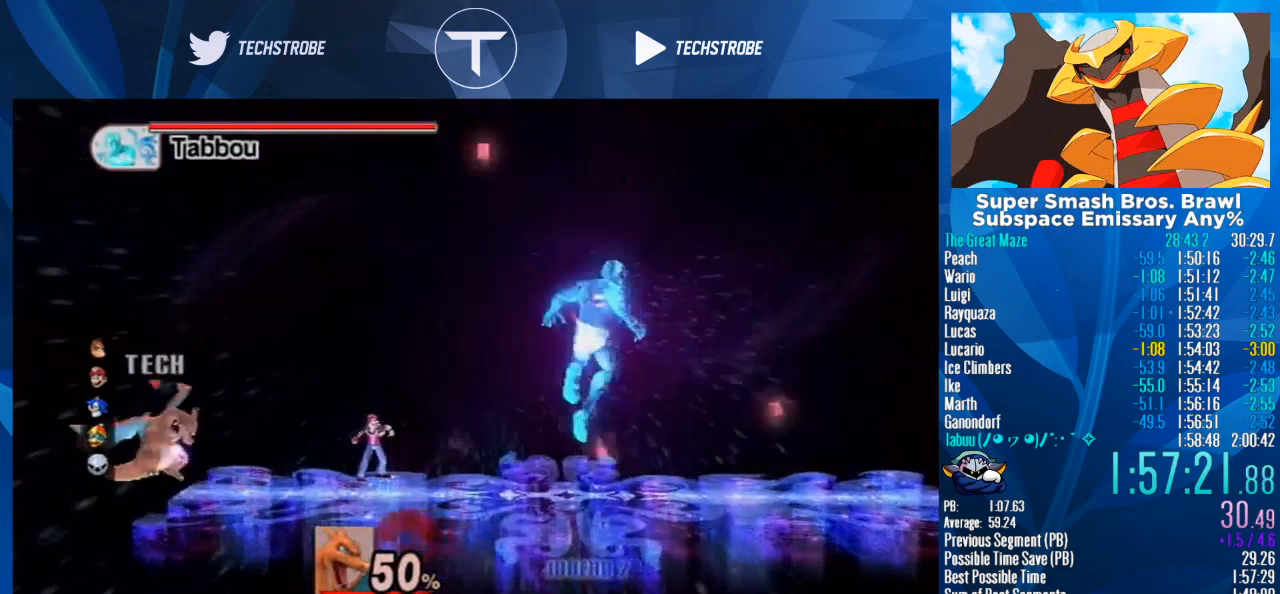
{"buttons": [], "left_stick": "right", "right_stick": "center", "events": [[100, "Y", "up"], [133, "Y", "down"], [233, "Y", "up"], [300, "Y", "down"], [467, "Y", "up"]]}
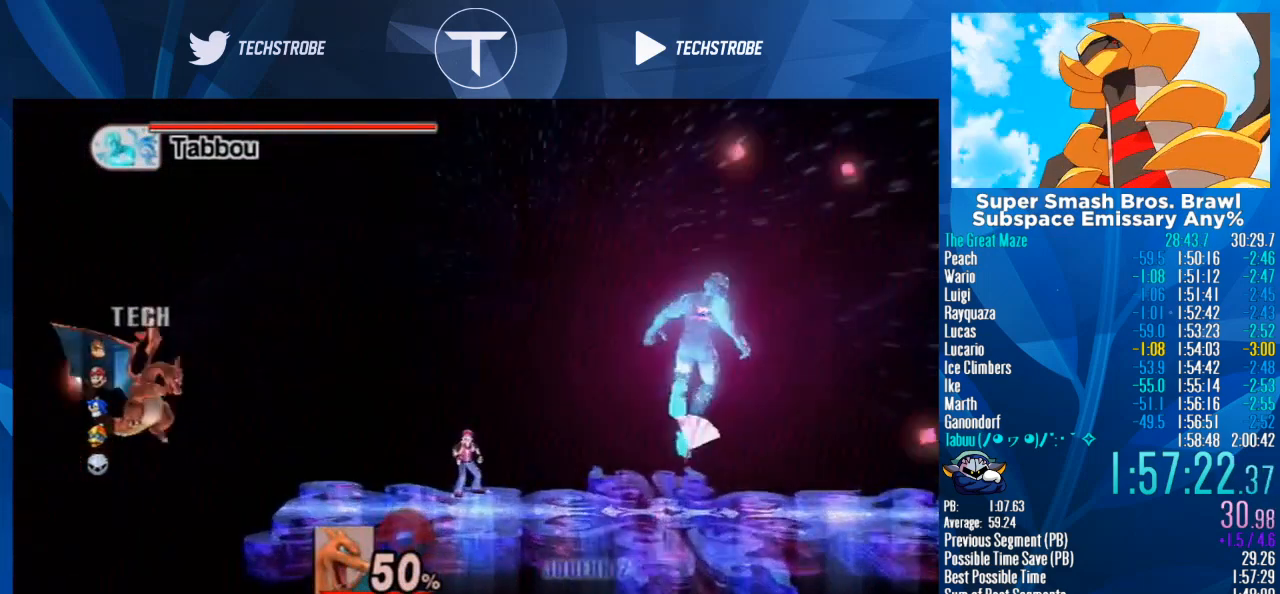
{"buttons": [], "left_stick": "right", "right_stick": "center", "events": []}
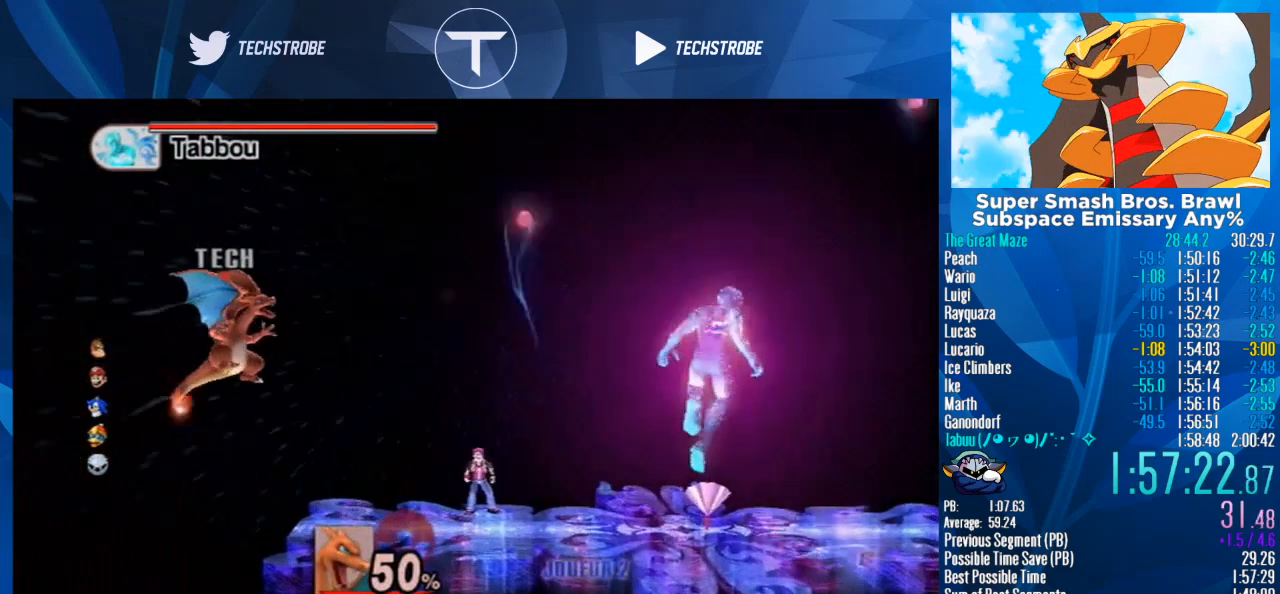
{"buttons": [], "left_stick": "center", "right_stick": "center", "events": [[500, "left_stick", "center"]]}
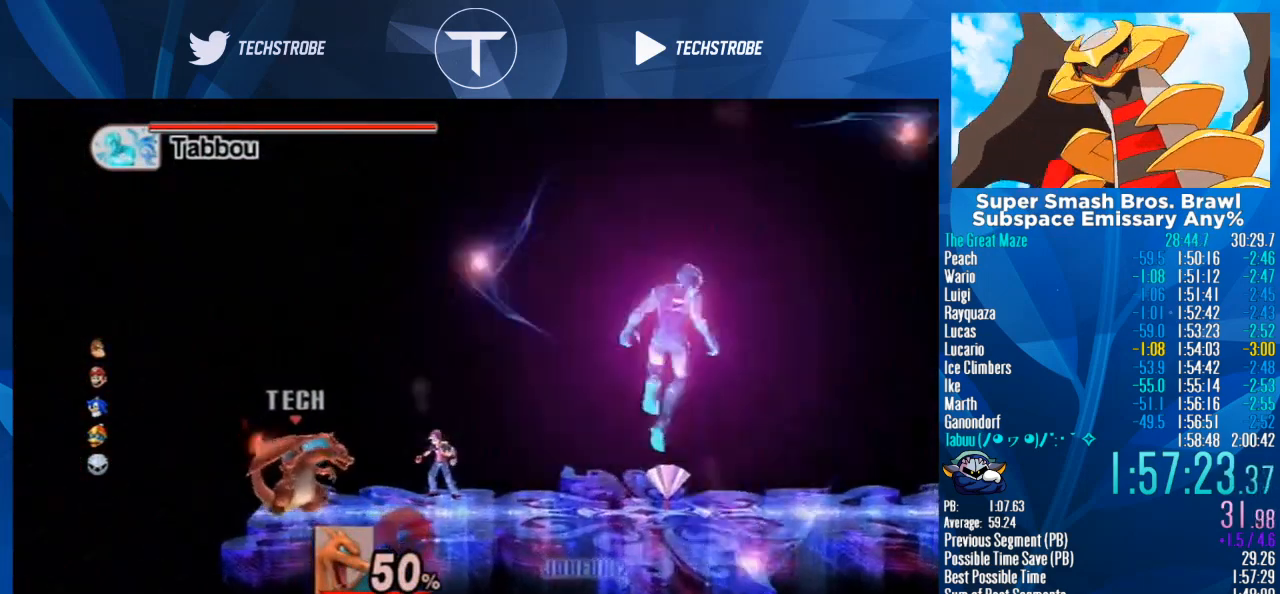
{"buttons": [], "left_stick": "center", "right_stick": "center", "events": []}
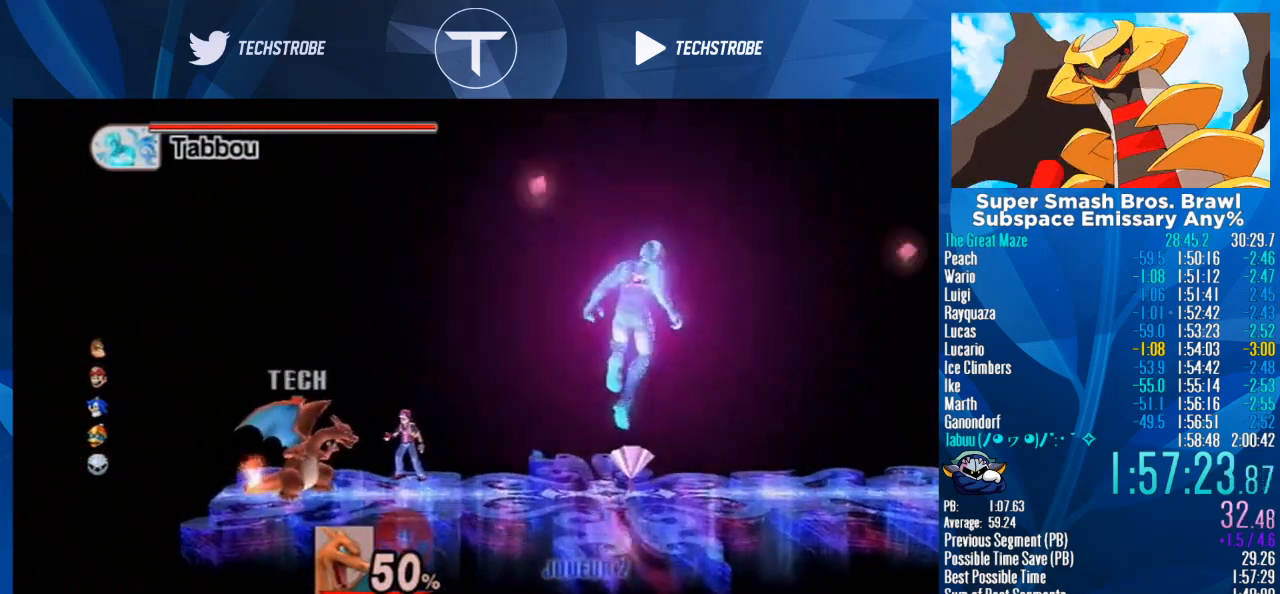
{"buttons": [], "left_stick": "center", "right_stick": "center", "events": []}
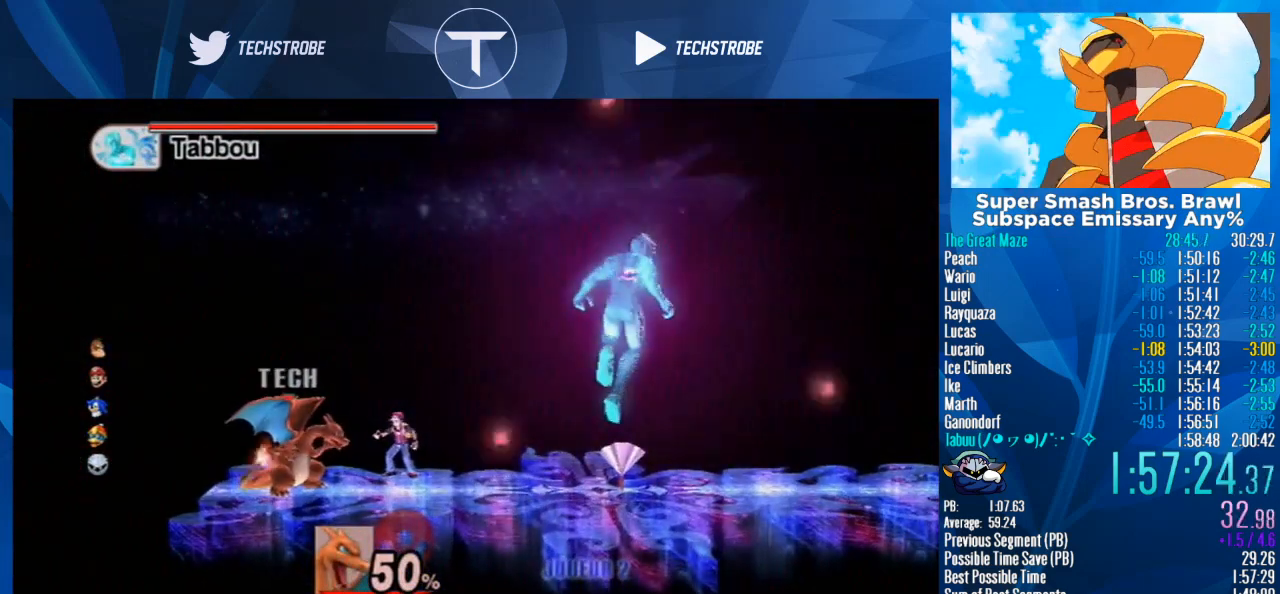
{"buttons": ["L1"], "left_stick": "right", "right_stick": "center", "events": [[200, "left_stick", "right"], [467, "L1", "down"]]}
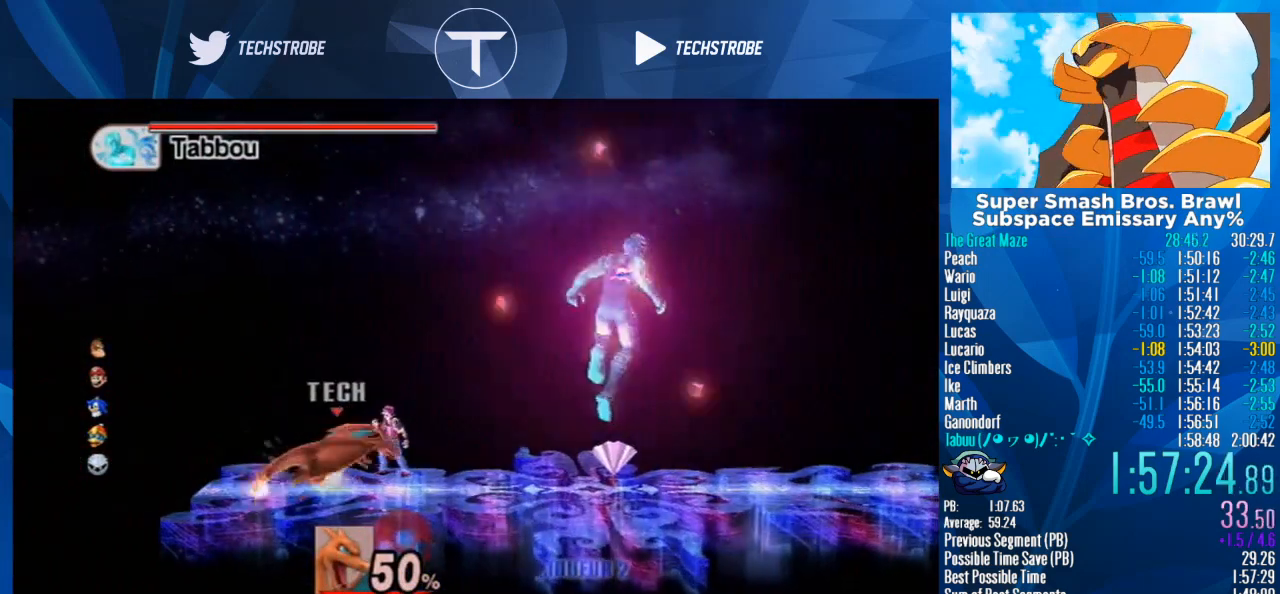
{"buttons": [], "left_stick": "right", "right_stick": "center", "events": [[467, "L1", "up"]]}
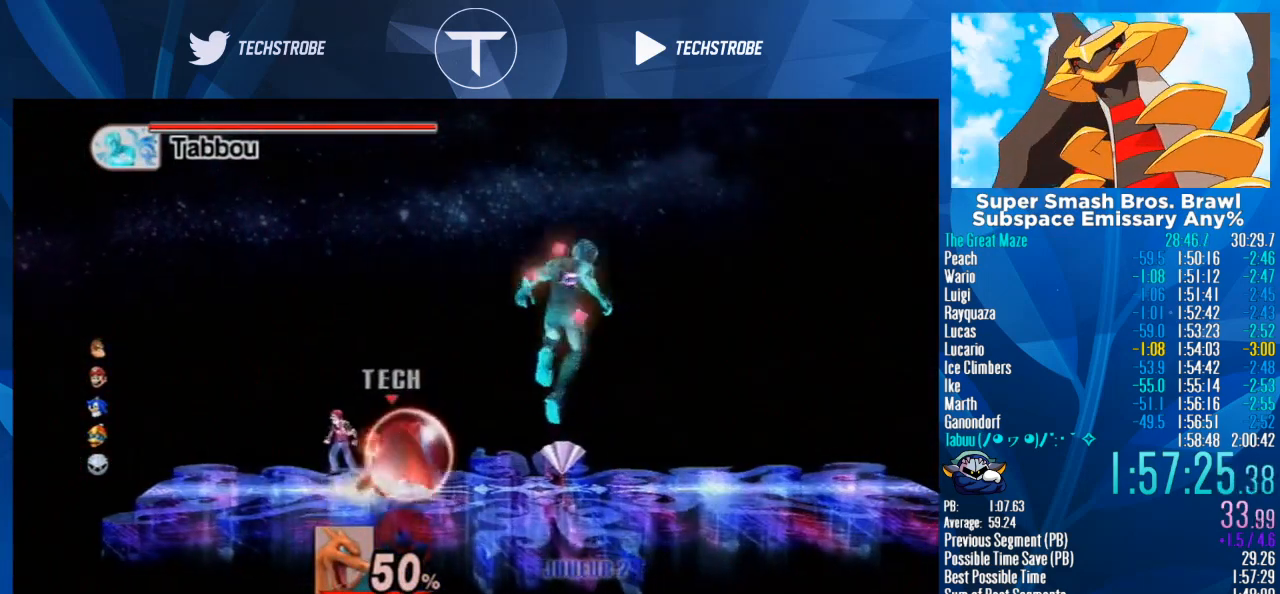
{"buttons": [], "left_stick": "center", "right_stick": "center", "events": [[33, "left_stick", "center"]]}
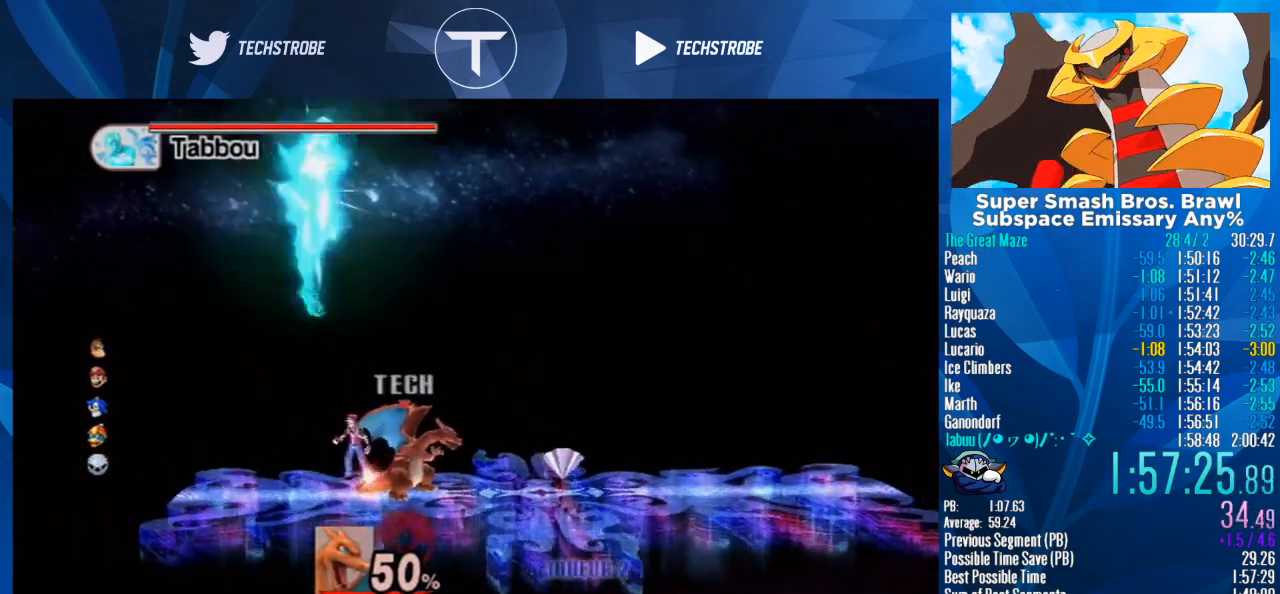
{"buttons": [], "left_stick": "center", "right_stick": "center", "events": [[200, "Y", "down"], [400, "Y", "up"]]}
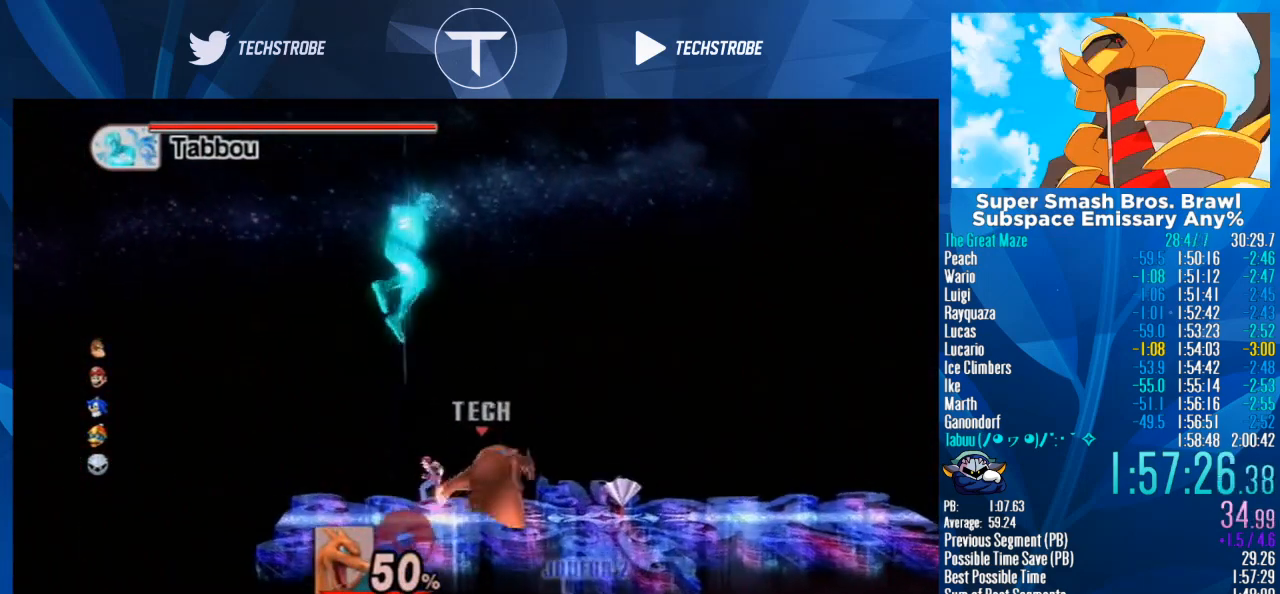
{"buttons": [], "left_stick": "left", "right_stick": "center", "events": [[200, "Y", "down"], [233, "left_stick", "left"], [333, "B", "down"], [433, "Y", "up"], [467, "B", "up"]]}
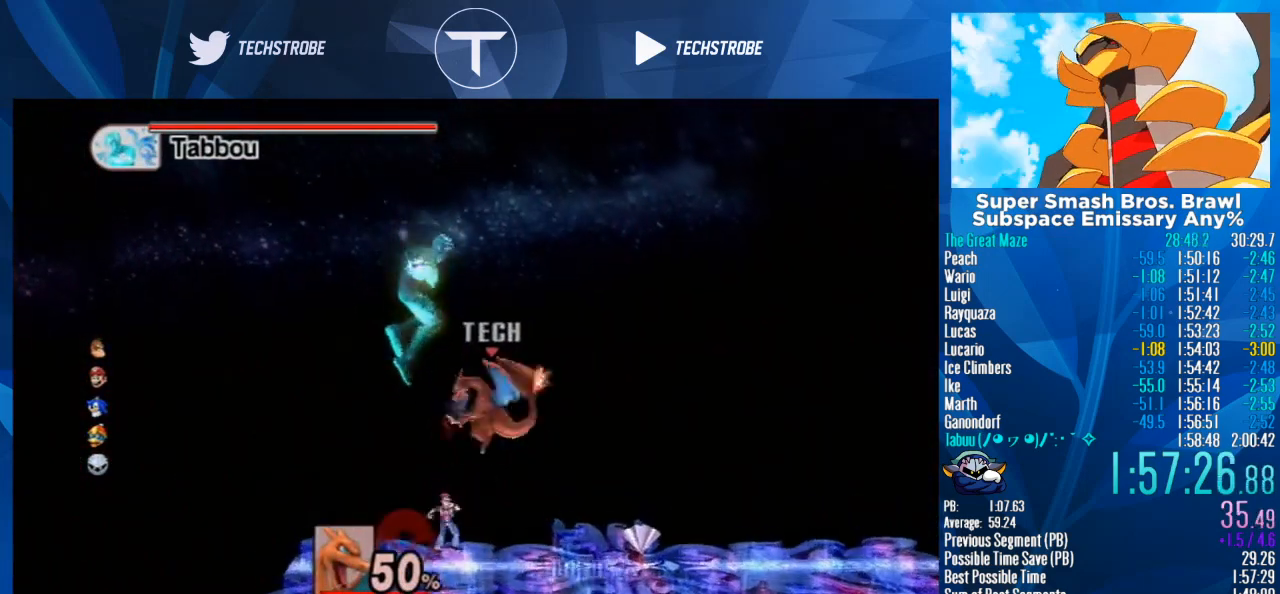
{"buttons": ["B"], "left_stick": "right", "right_stick": "center", "events": [[33, "Y", "down"], [67, "B", "down"], [67, "left_stick", "right"], [100, "Y", "up"], [167, "B", "up"], [200, "B", "down"], [200, "Y", "down"], [200, "left_stick", "up"], [267, "Y", "up"], [333, "B", "up"], [333, "left_stick", "center"], [400, "Y", "down"], [433, "B", "down"], [500, "Y", "up"], [500, "left_stick", "right"]]}
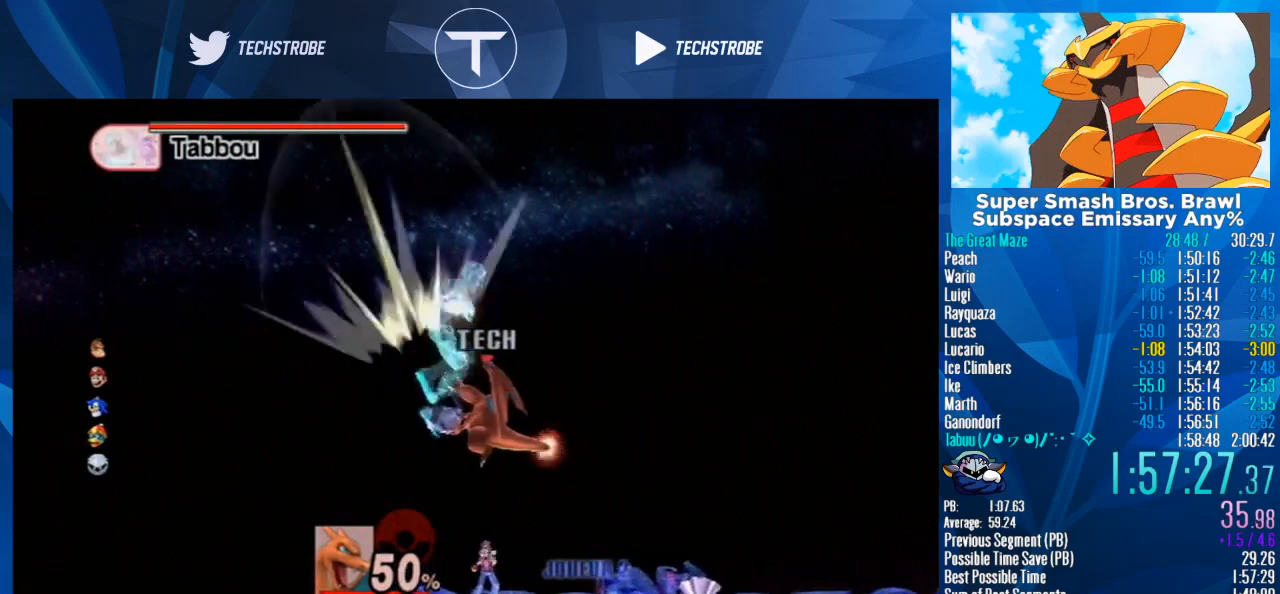
{"buttons": [], "left_stick": "down", "right_stick": "center"}
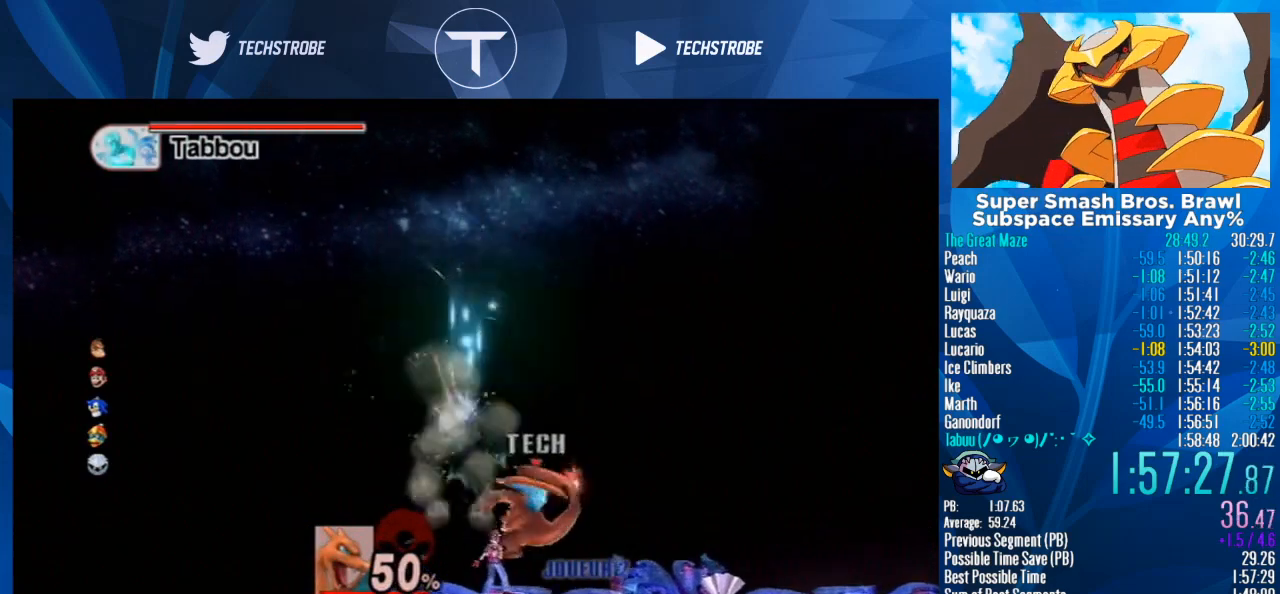
{"buttons": [], "left_stick": "center", "right_stick": "center", "events": [[33, "left_stick", "right"], [433, "left_stick", "center"]]}
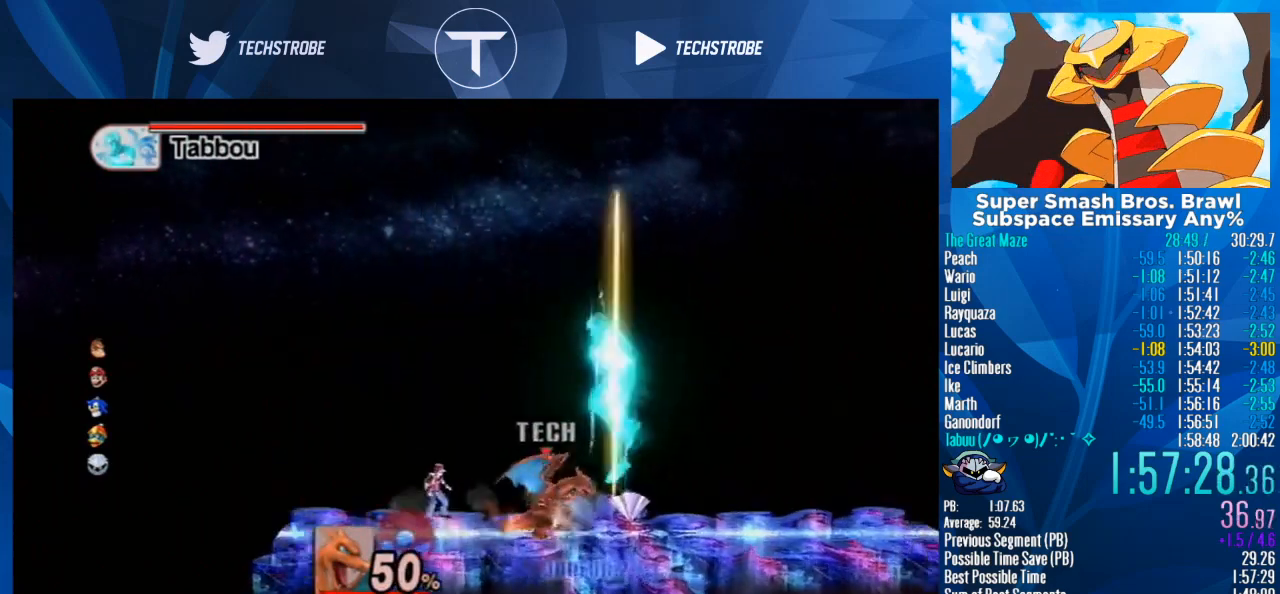
{"buttons": [], "left_stick": "right", "right_stick": "center", "events": [[200, "Y", "down"], [233, "left_stick", "right"], [400, "Y", "up"]]}